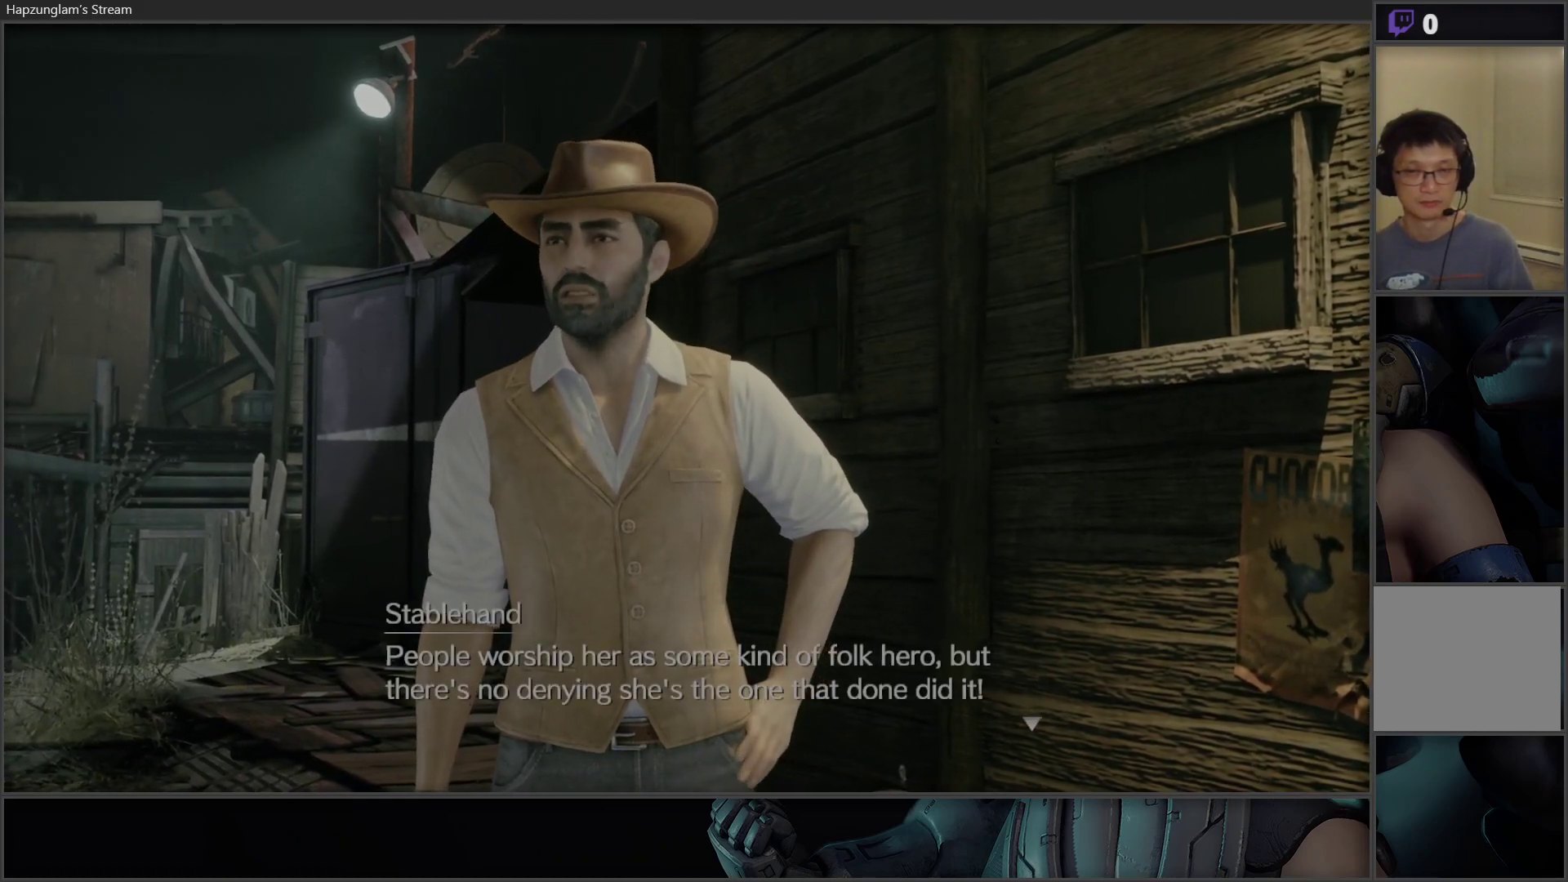
Gameplay with a controller (Xbox layout); each line is a JSON object with the inputs held at the frame after it. "events" lists button and stick changes between this image and that frame as [ms after this image, input, new state], when the widget could be followed in between.
{"buttons": [], "left_stick": "right", "right_stick": "center", "events": [[250, "left_stick", "left"], [350, "left_stick", "center"], [450, "left_stick", "right"]]}
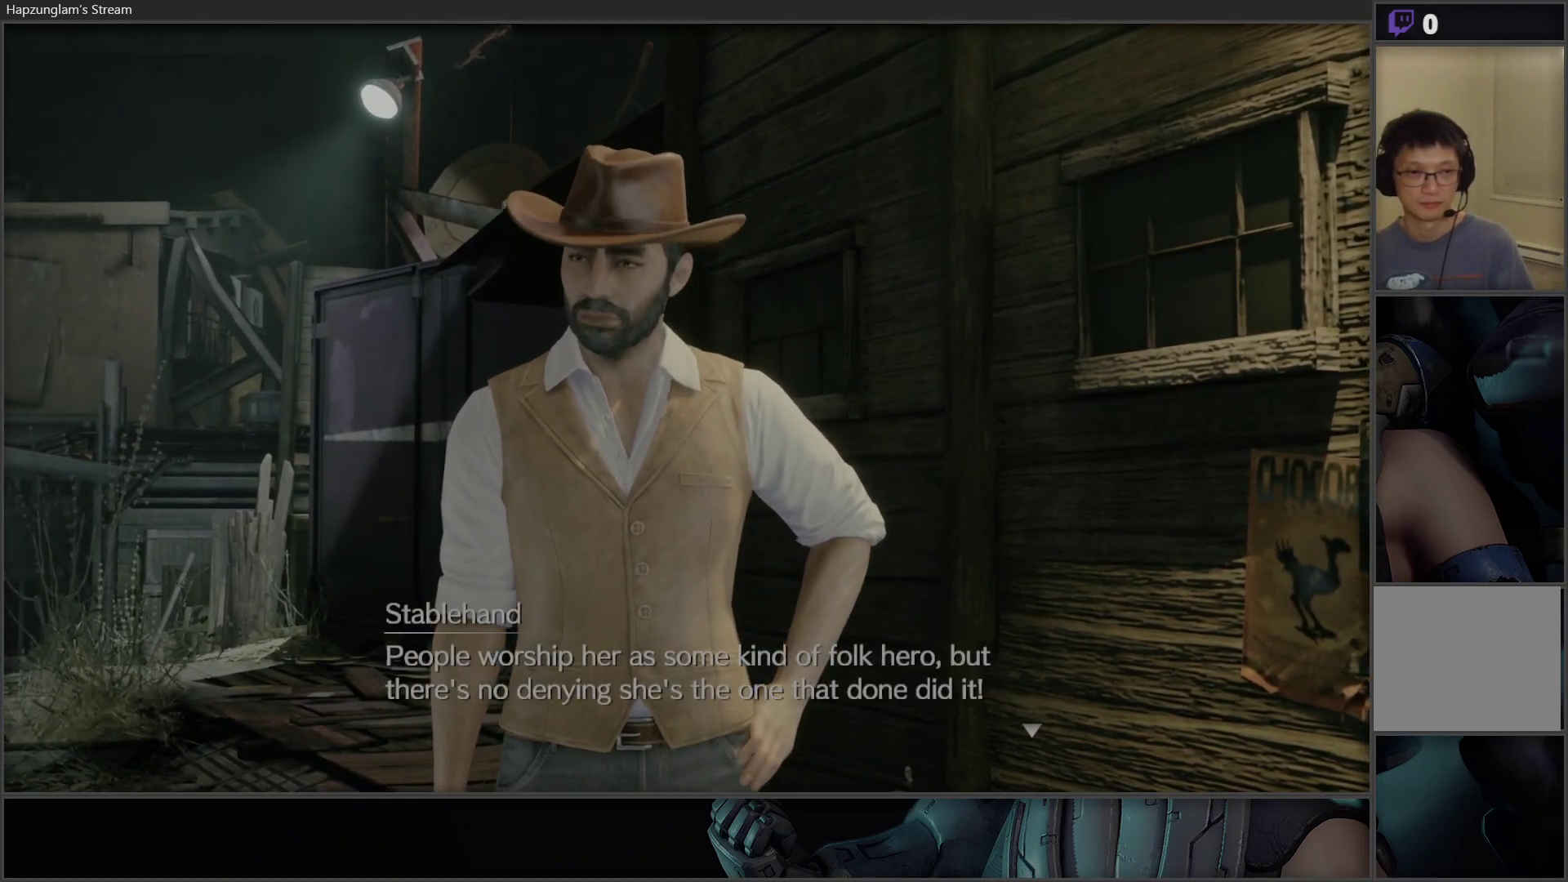
{"buttons": [], "left_stick": "right", "right_stick": "center", "events": [[117, "left_stick", "left"], [267, "left_stick", "right"], [333, "left_stick", "center"], [383, "left_stick", "left"], [433, "left_stick", "center"], [483, "left_stick", "right"]]}
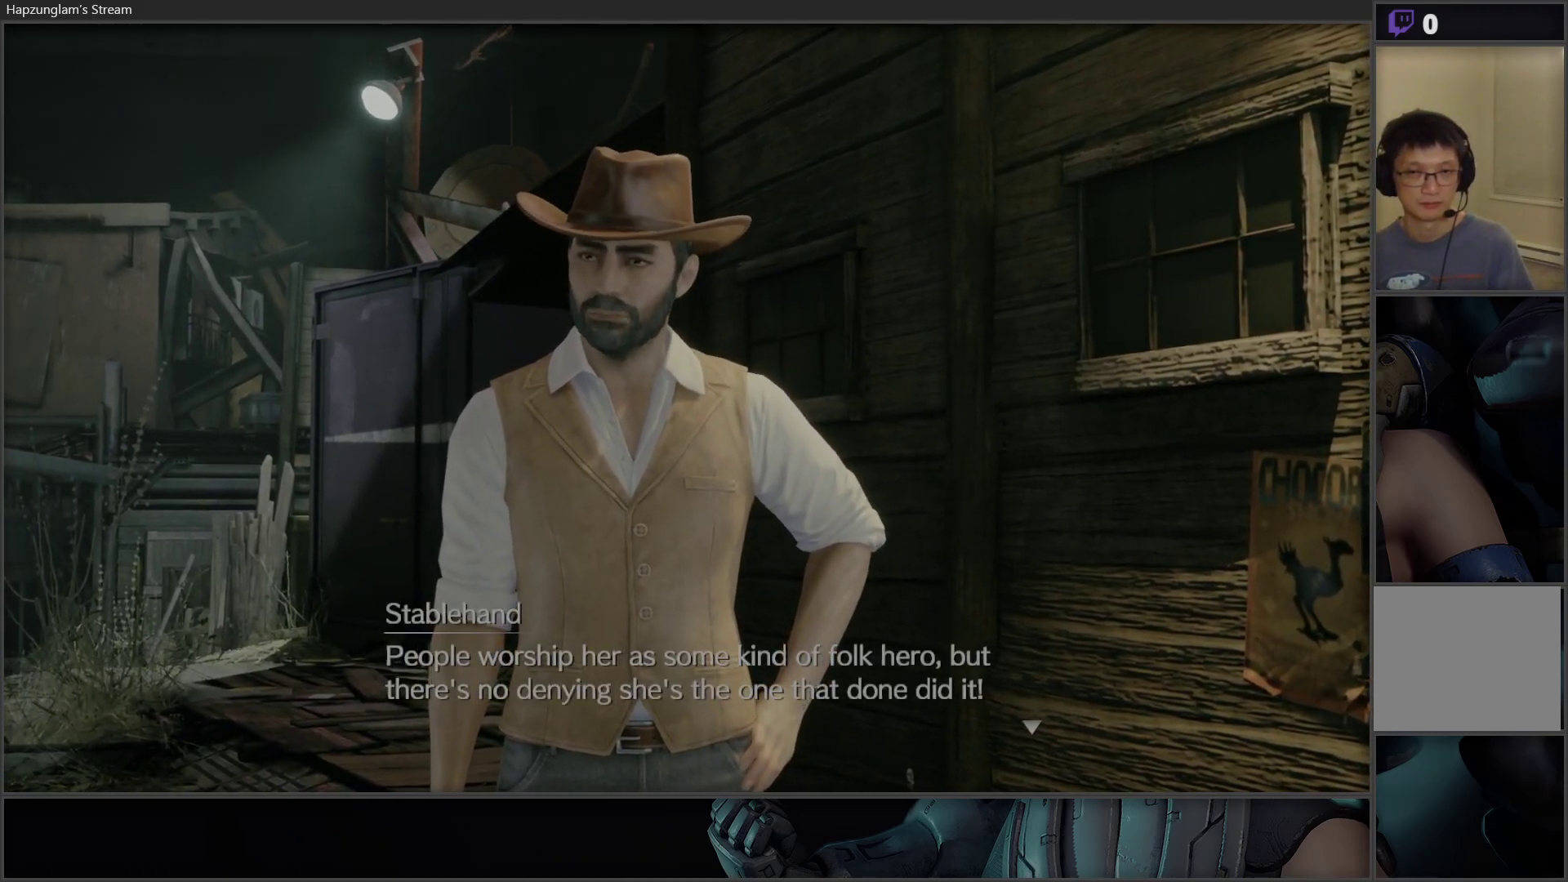
{"buttons": [], "left_stick": "left", "right_stick": "center", "events": [[83, "left_stick", "left"], [150, "left_stick", "center"], [200, "left_stick", "right"], [283, "left_stick", "up-left"], [350, "left_stick", "center"], [400, "left_stick", "right"], [467, "left_stick", "left"]]}
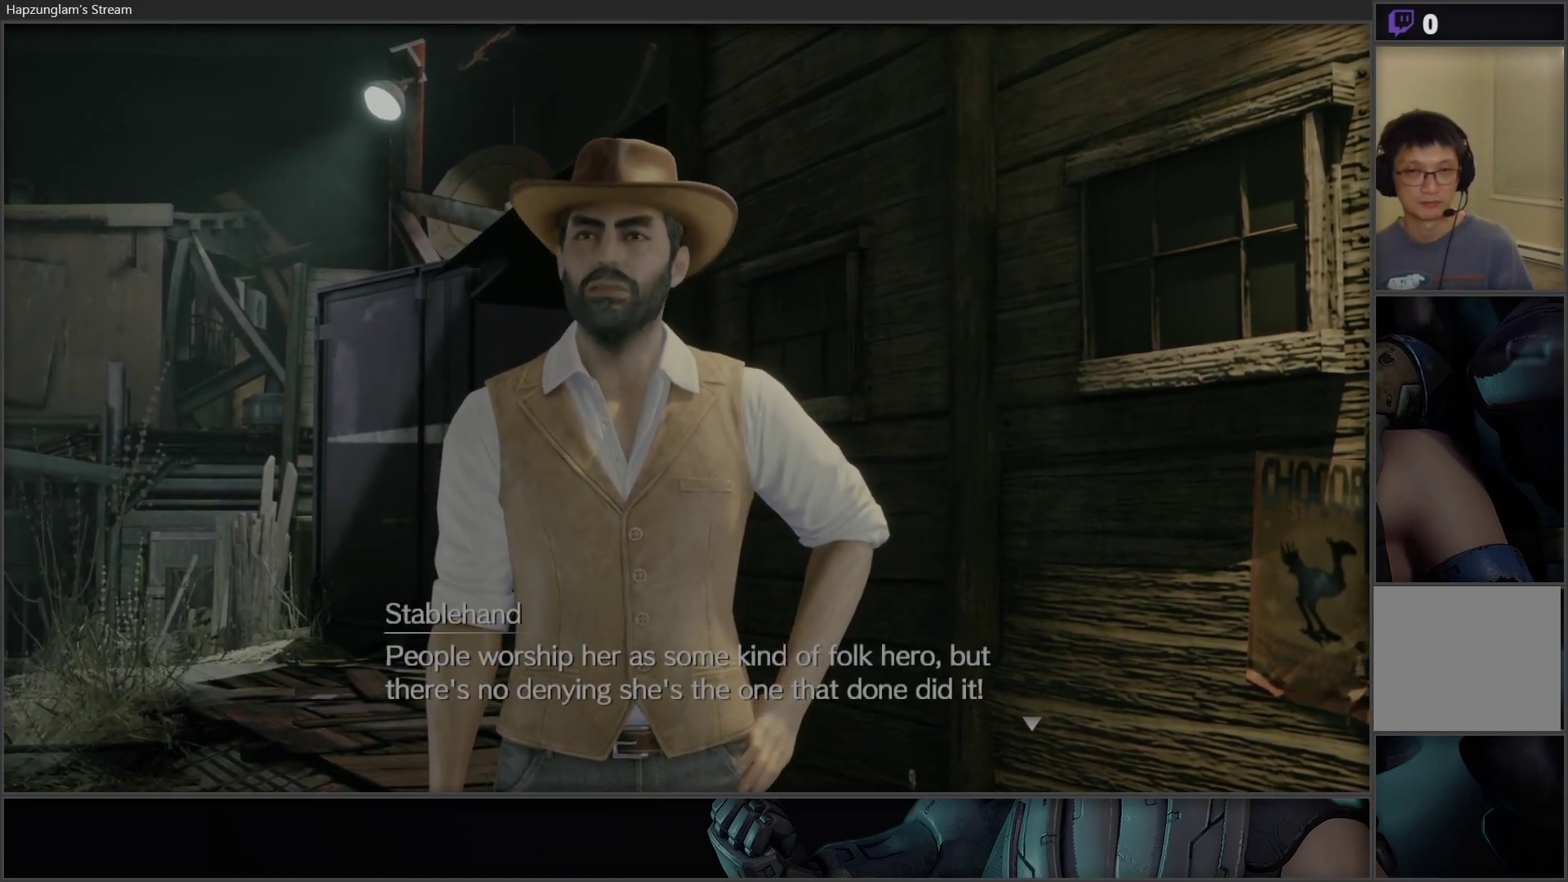
{"buttons": [], "left_stick": "right", "right_stick": "center", "events": [[50, "left_stick", "center"], [167, "left_stick", "up-left"], [283, "left_stick", "right"], [367, "left_stick", "up-left"], [483, "left_stick", "right"]]}
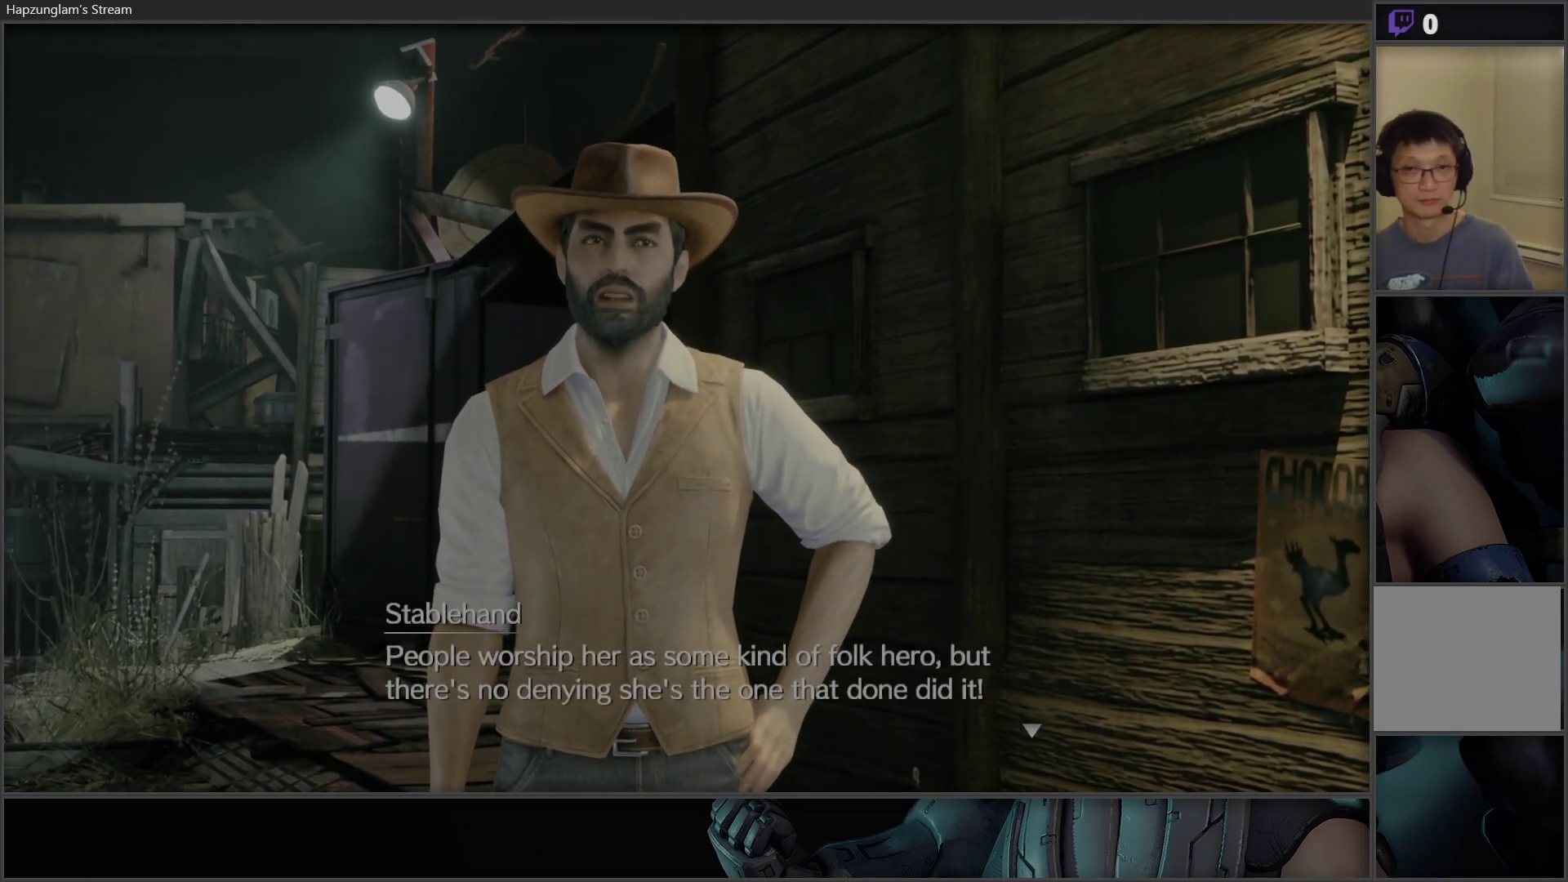
{"buttons": [], "left_stick": "up-left", "right_stick": "center", "events": [[83, "left_stick", "up-left"], [167, "left_stick", "right"], [267, "left_stick", "up-left"], [383, "left_stick", "right"], [467, "left_stick", "up-left"]]}
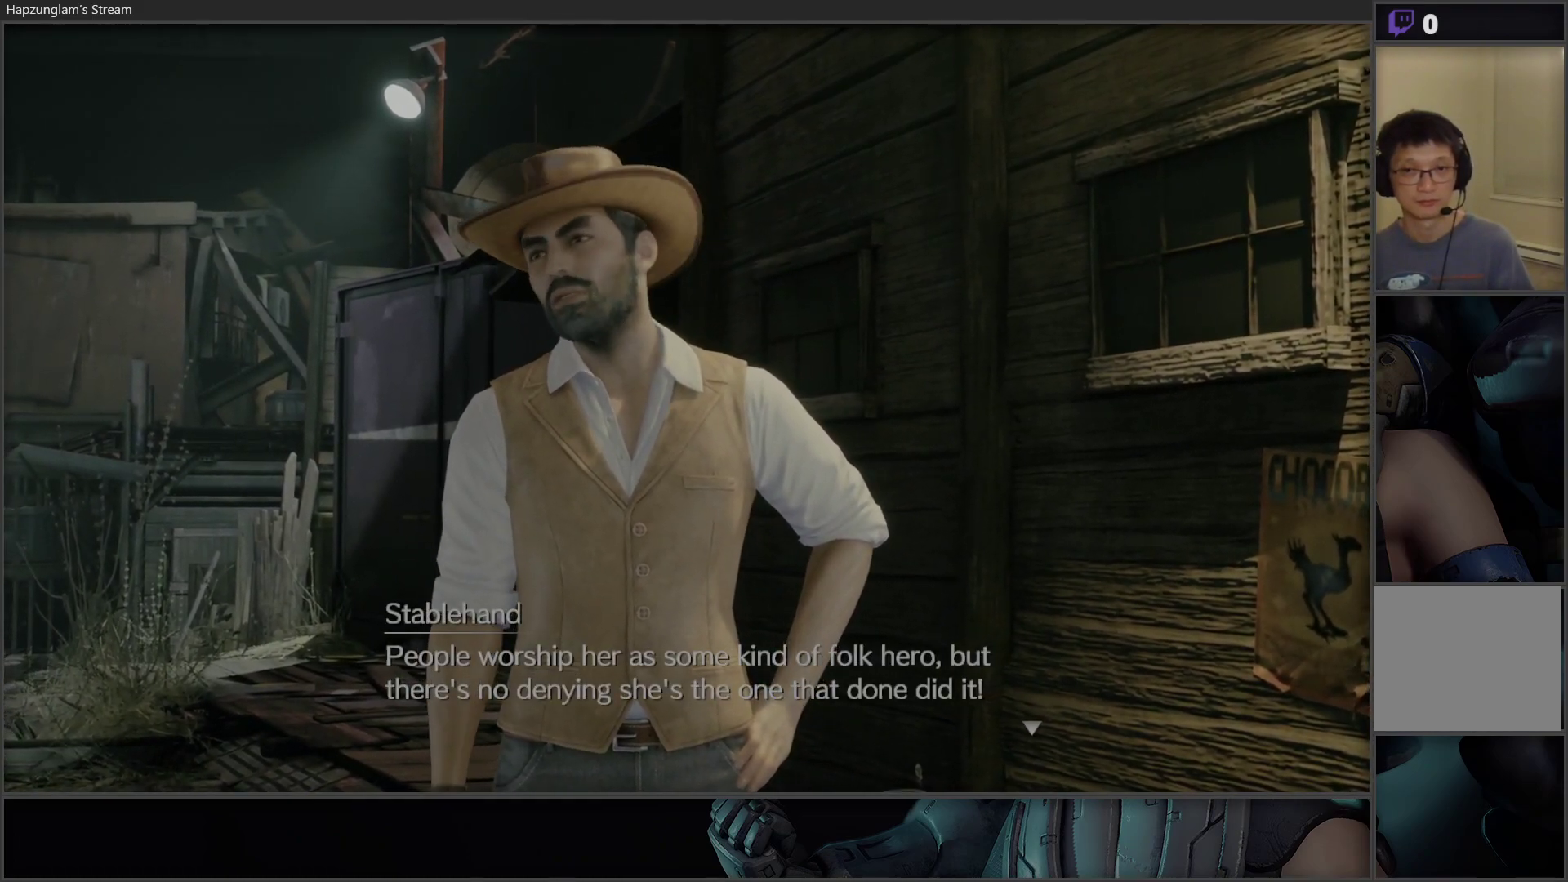
{"buttons": [], "left_stick": "center", "right_stick": "center", "events": [[100, "left_stick", "right"], [183, "left_stick", "up-left"], [283, "left_stick", "center"], [400, "left_stick", "left"], [500, "left_stick", "center"]]}
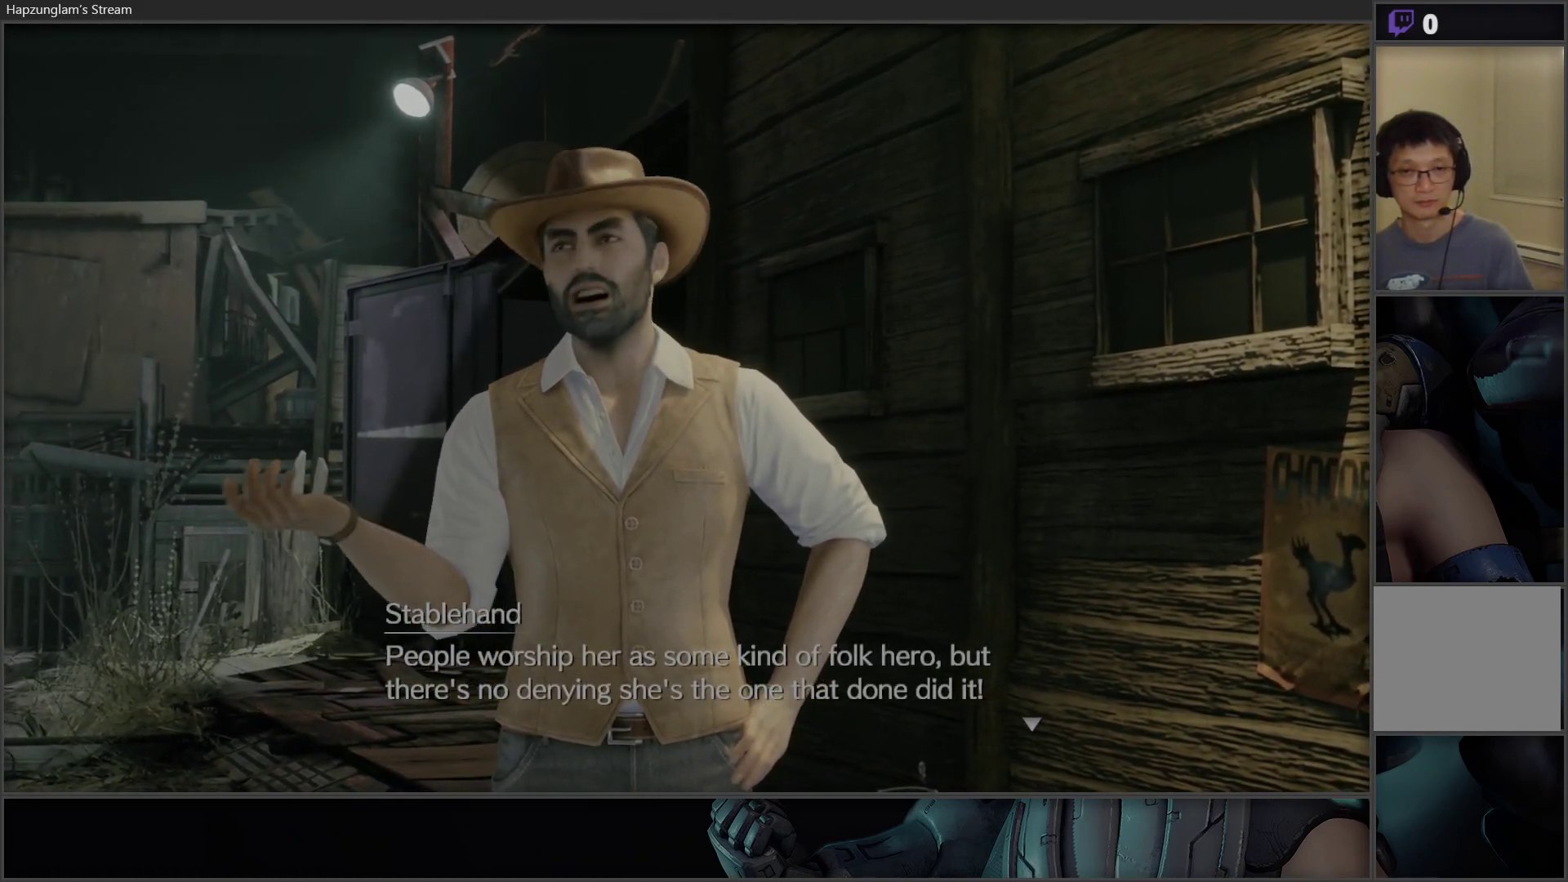
{"buttons": [], "left_stick": "right", "right_stick": "center", "events": [[33, "left_stick", "right"], [83, "left_stick", "center"], [133, "left_stick", "up-left"], [233, "left_stick", "down-right"], [333, "left_stick", "left"], [450, "left_stick", "right"]]}
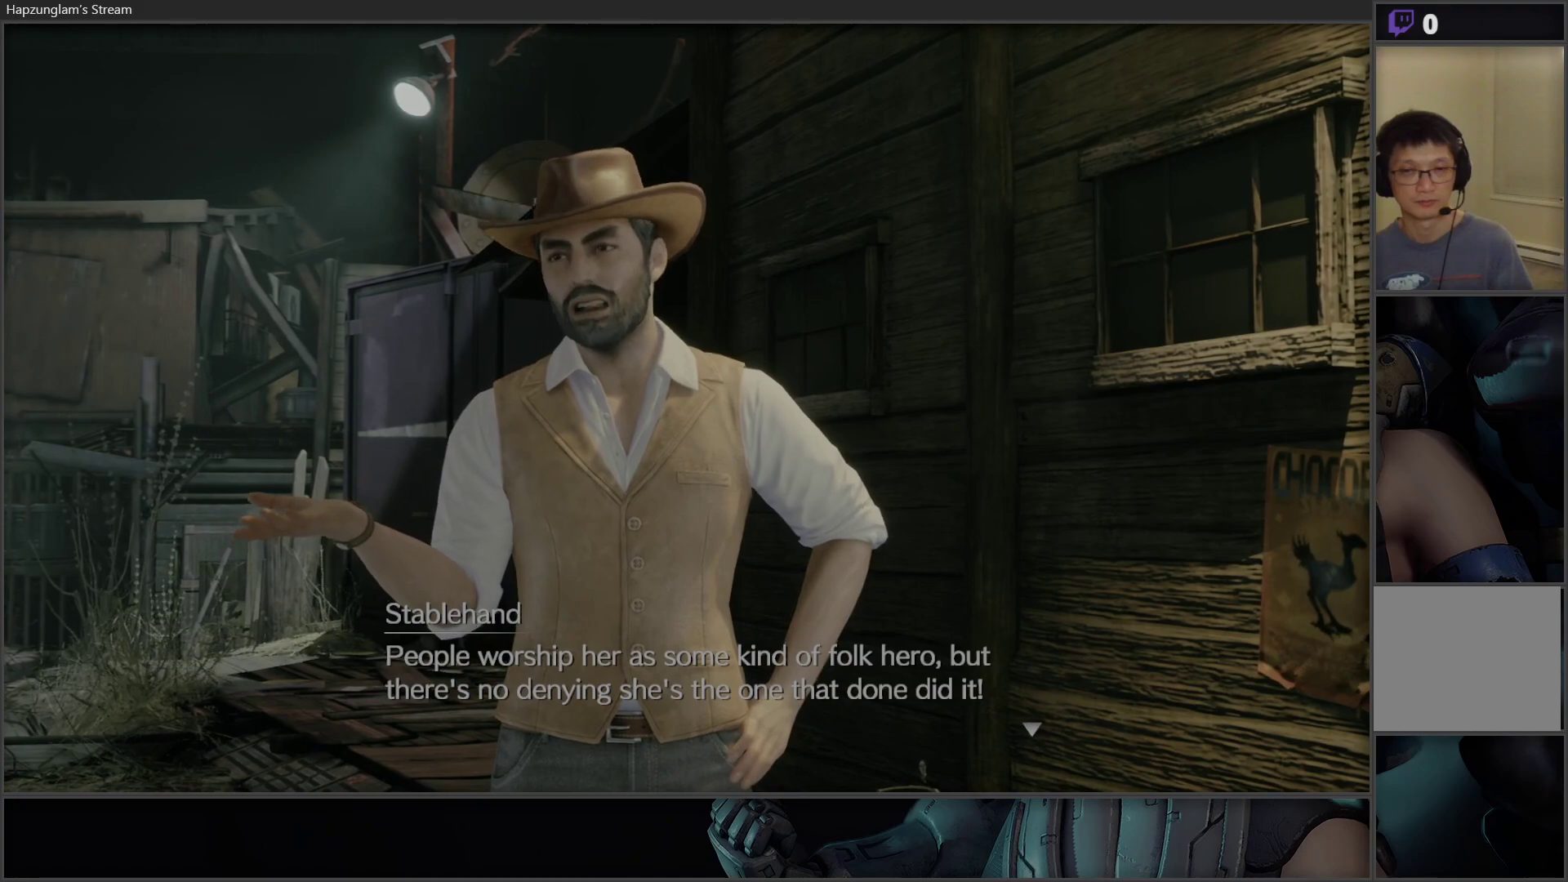
{"buttons": [], "left_stick": "up-left", "right_stick": "center", "events": [[33, "left_stick", "left"], [150, "left_stick", "right"], [233, "left_stick", "left"], [350, "left_stick", "down-right"], [417, "left_stick", "up-left"]]}
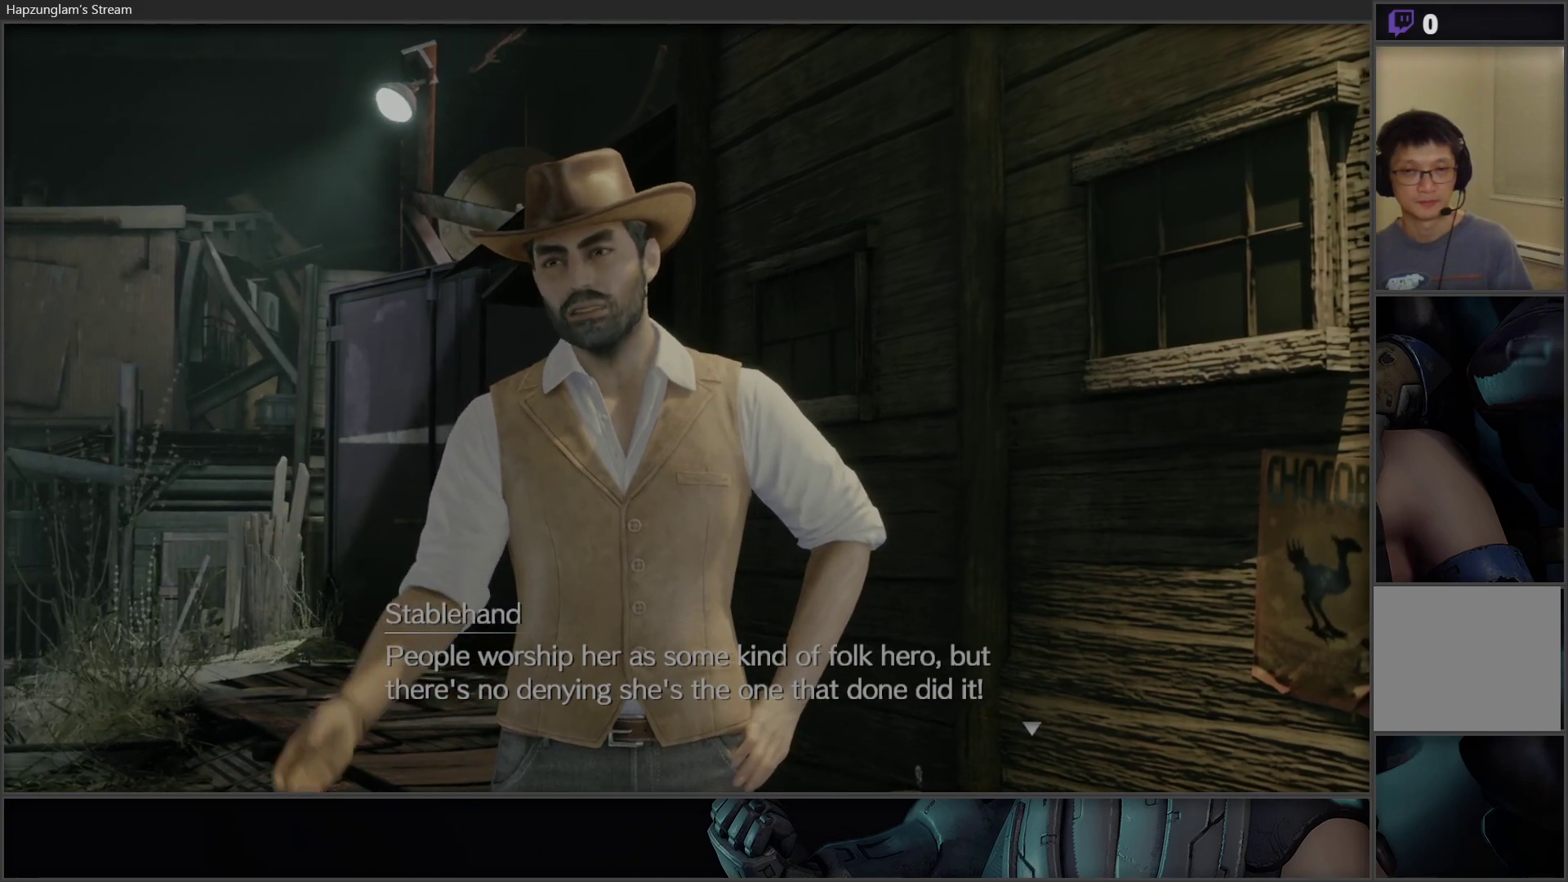
{"buttons": [], "left_stick": "up-left", "right_stick": "center", "events": [[50, "left_stick", "right"], [133, "left_stick", "left"], [267, "left_stick", "right"], [383, "left_stick", "up-left"]]}
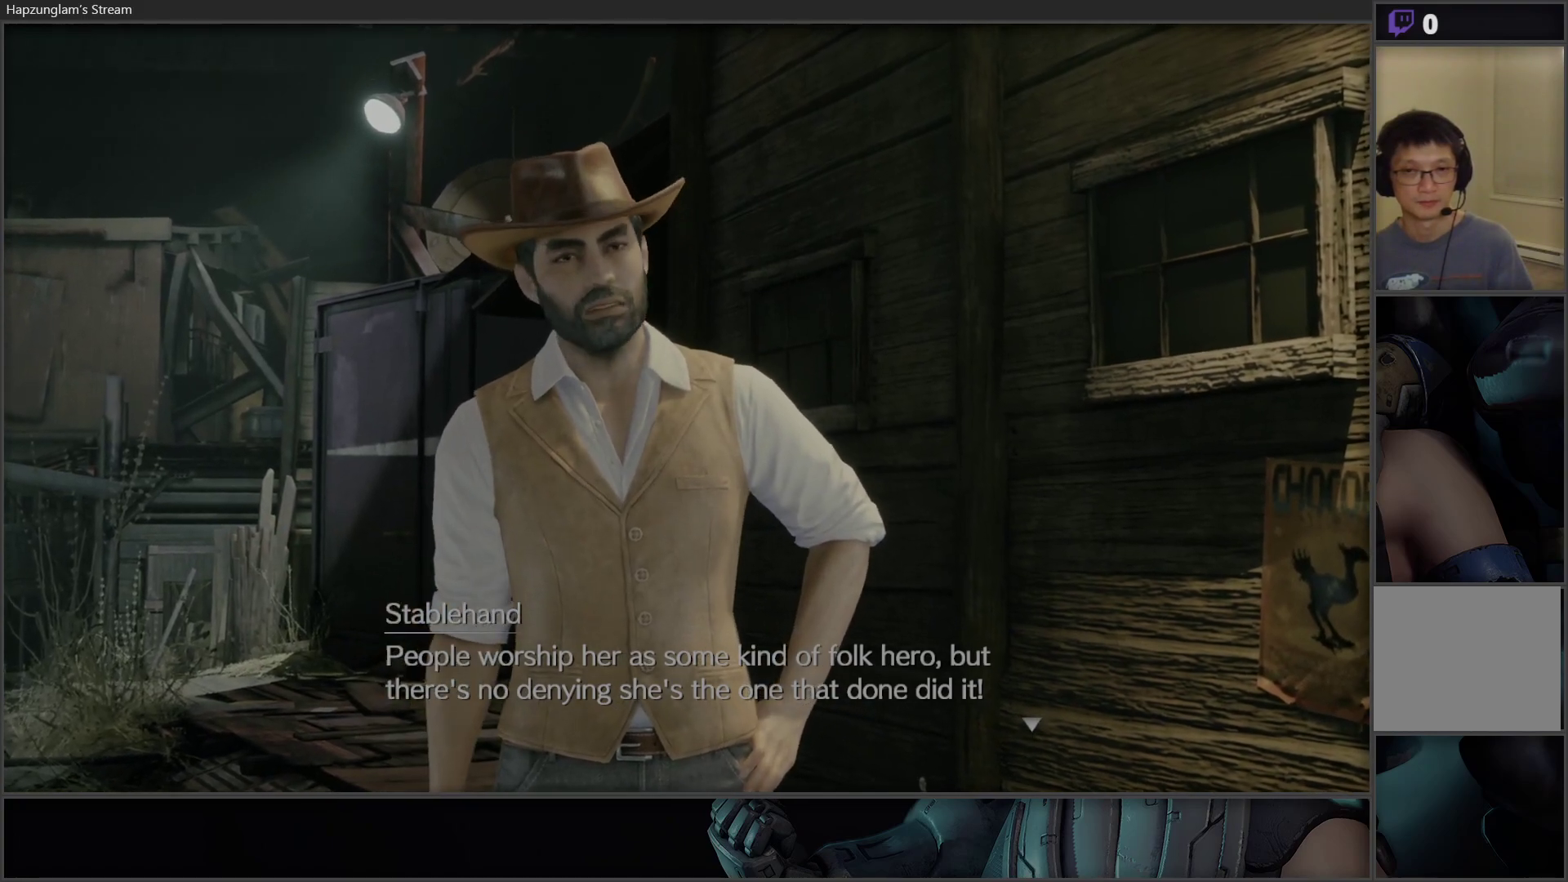
{"buttons": [], "left_stick": "up-left", "right_stick": "center", "events": [[17, "left_stick", "center"], [67, "left_stick", "right"], [183, "left_stick", "left"], [367, "left_stick", "right"], [483, "left_stick", "up-left"]]}
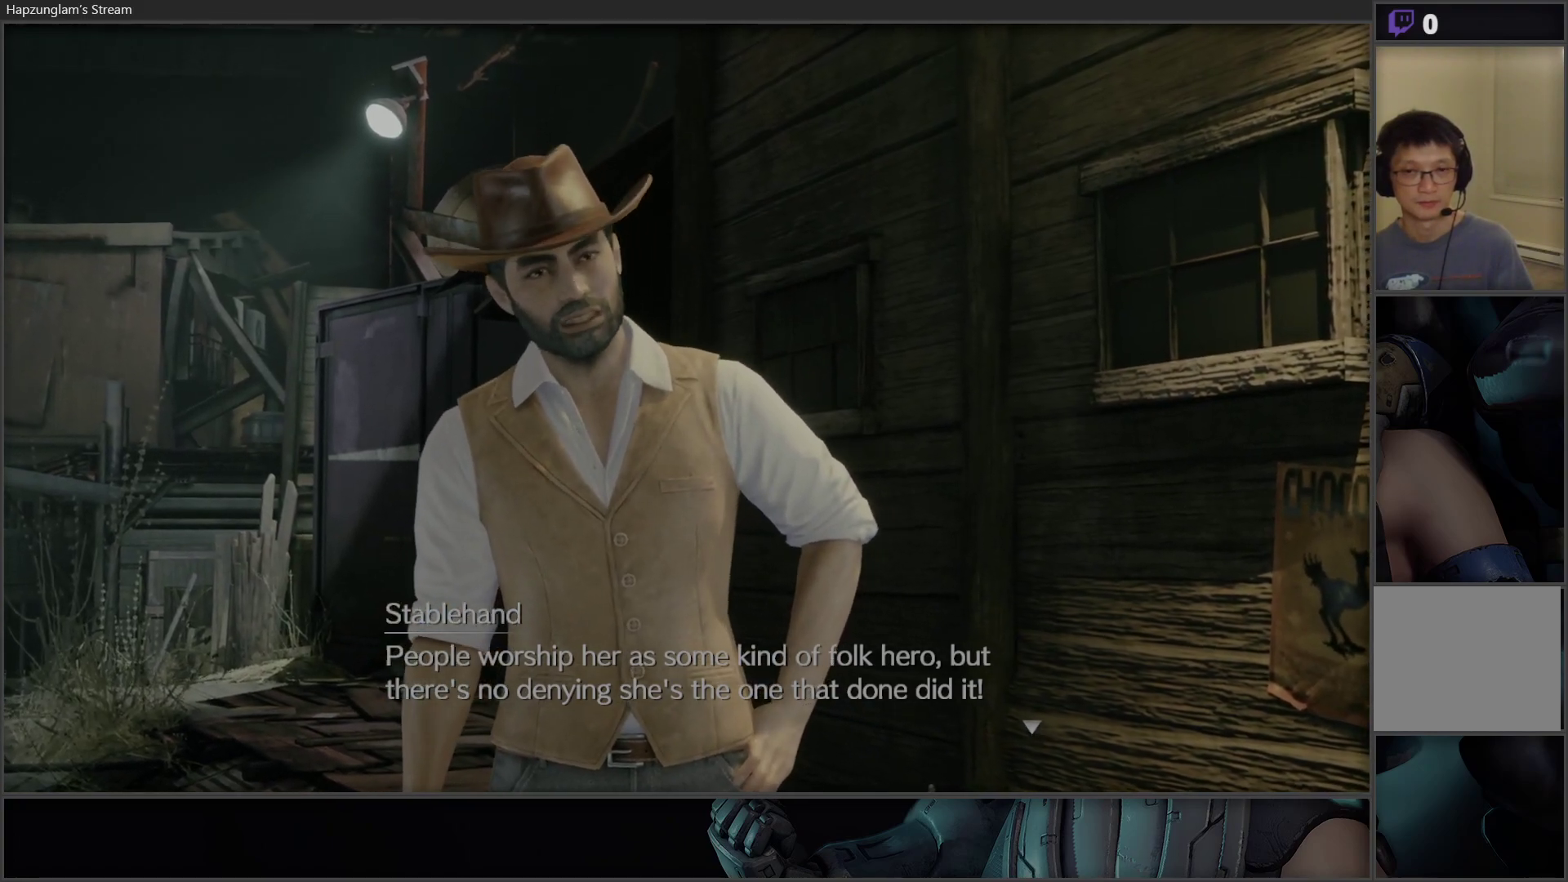
{"buttons": [], "left_stick": "center", "right_stick": "center", "events": [[100, "left_stick", "center"], [150, "left_stick", "right"], [250, "left_stick", "center"]]}